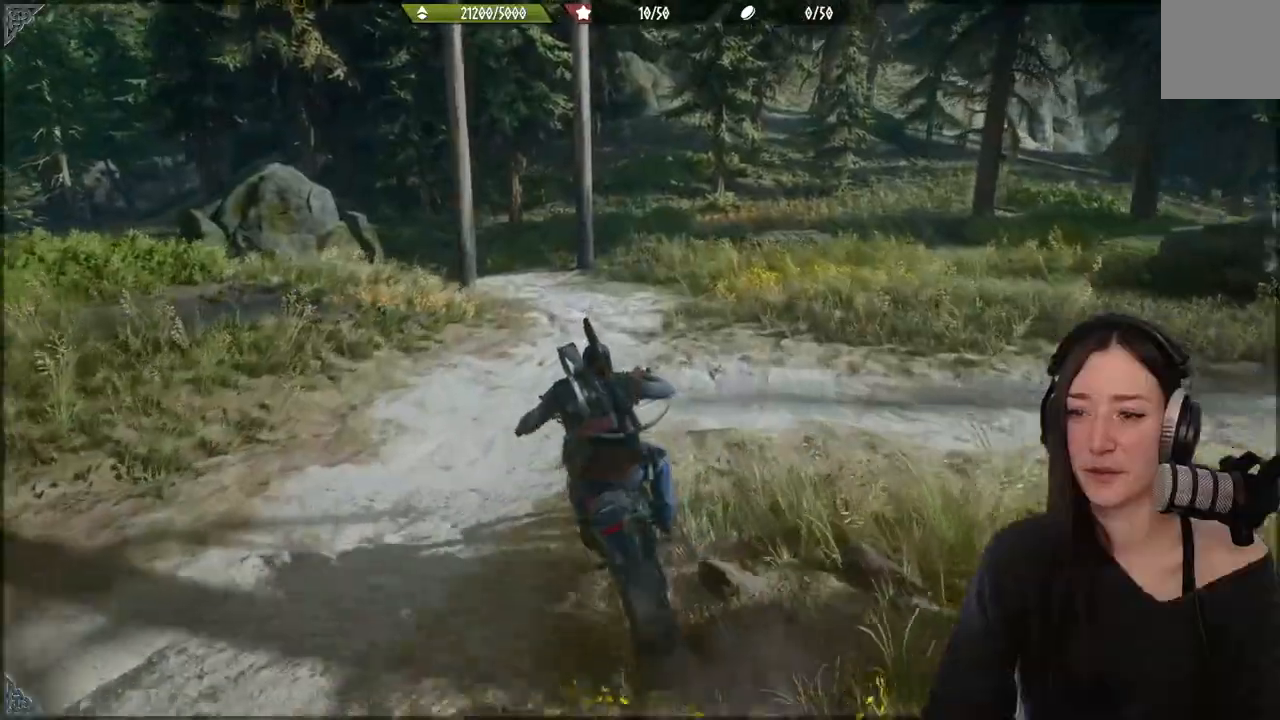
Gameplay with a controller (Xbox layout); each line is a JSON object with the inputs held at the frame after it. "events" lists button and stick changes between this image and that frame as [ms after this image, input, new state], when the widget could be followed in between. Not read: L3.
{"buttons": ["R2"], "left_stick": "up", "right_stick": "center", "events": [[250, "R2", "down"]]}
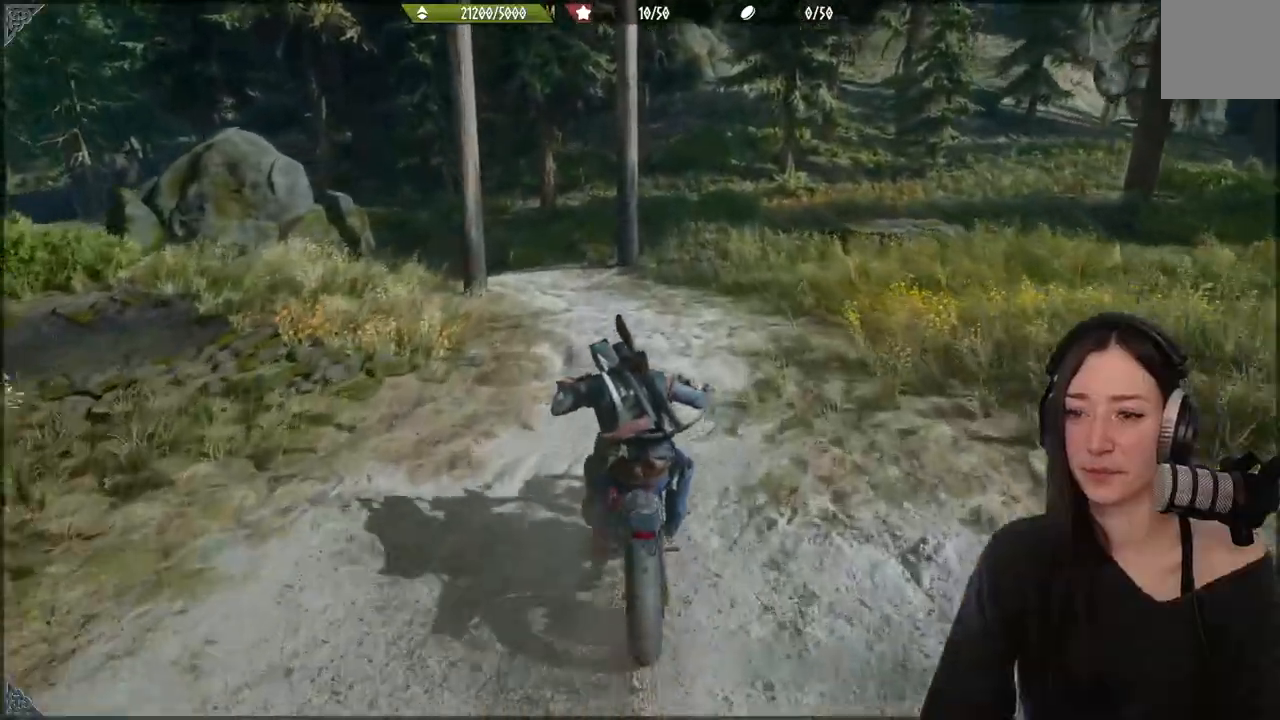
{"buttons": [], "left_stick": "up", "right_stick": "center", "events": [[33, "R2", "up"], [217, "R2", "down"], [467, "R2", "up"]]}
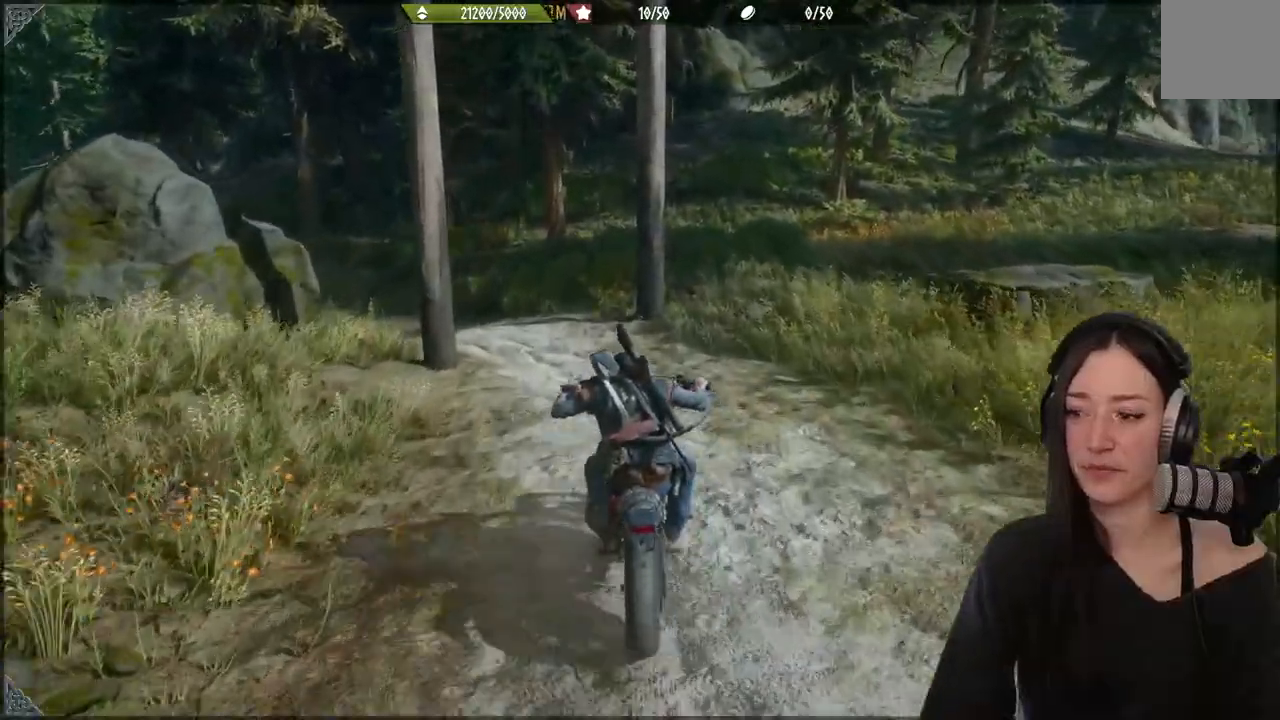
{"buttons": [], "left_stick": "up", "right_stick": "center", "events": []}
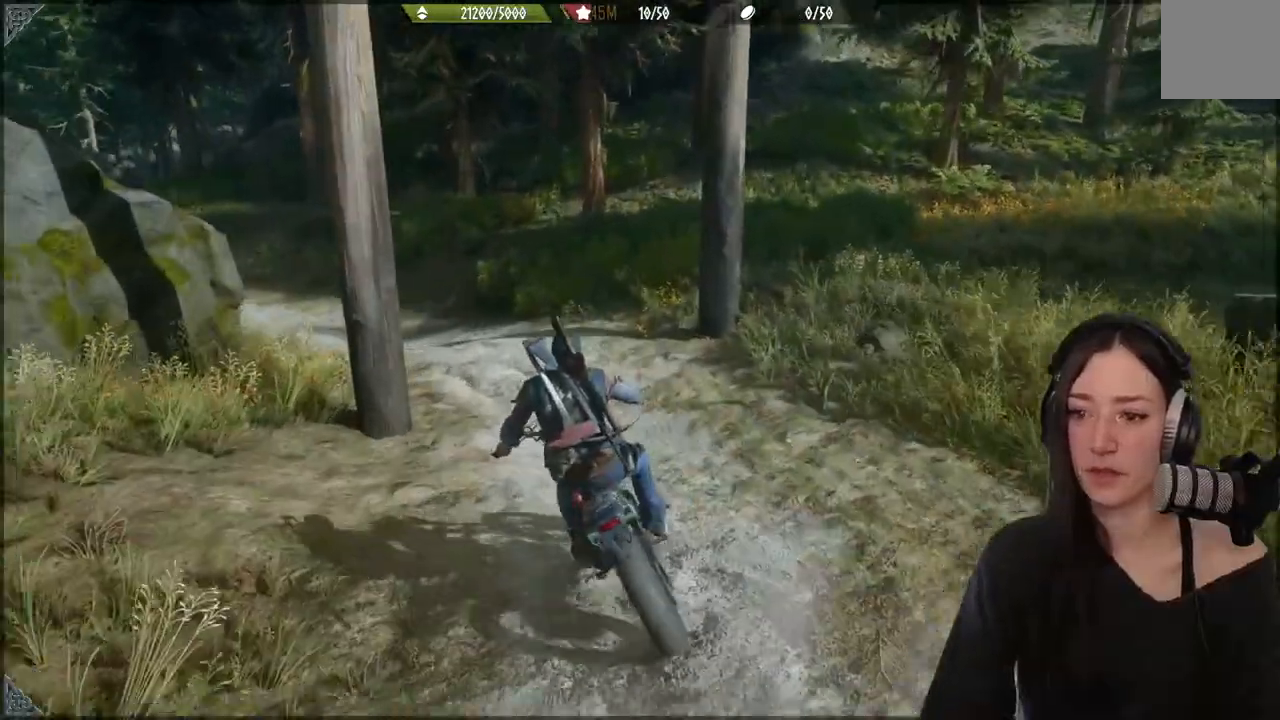
{"buttons": ["R2"], "left_stick": "up", "right_stick": "center", "events": [[150, "R2", "down"]]}
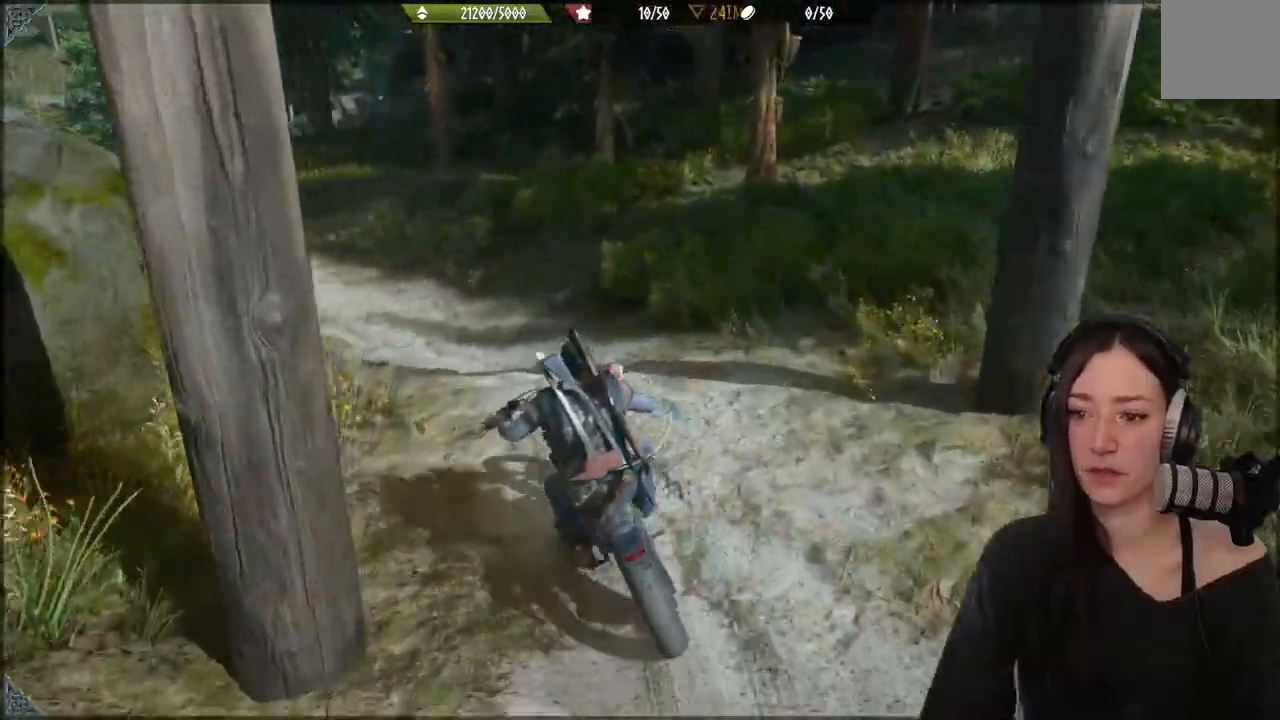
{"buttons": [], "left_stick": "up", "right_stick": "center"}
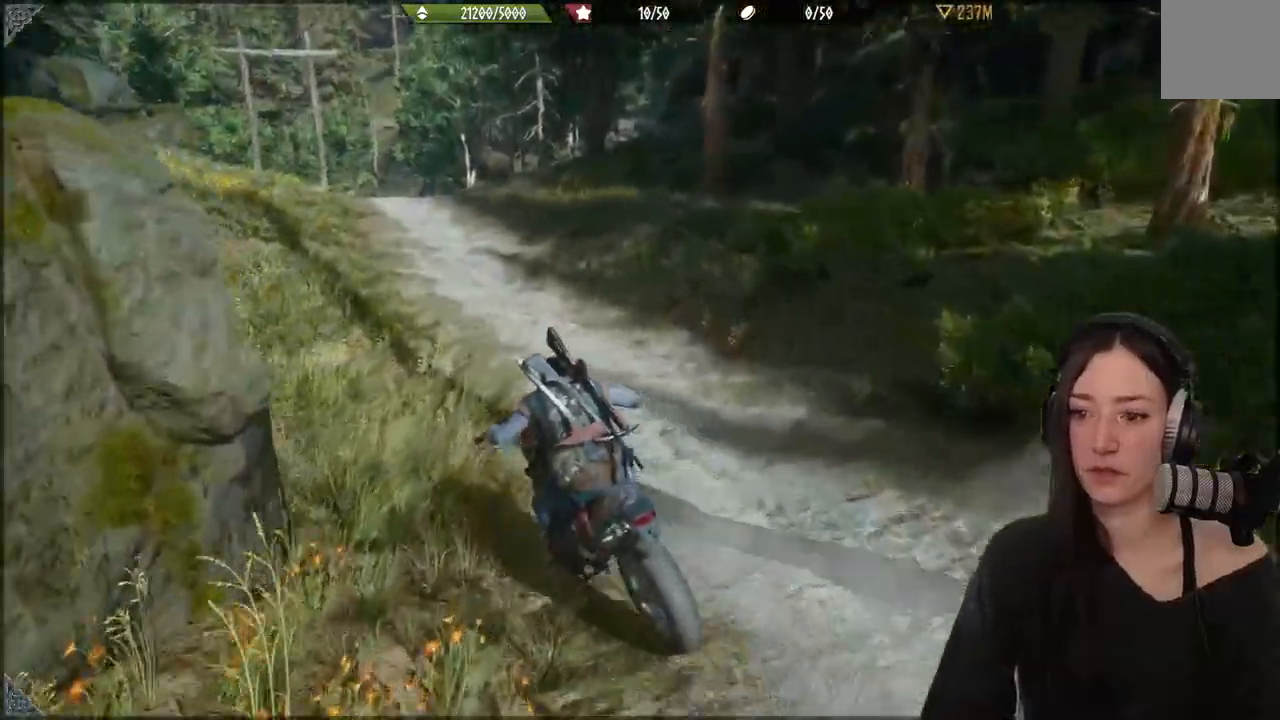
{"buttons": ["R2"], "left_stick": "up", "right_stick": "center", "events": [[233, "R2", "down"]]}
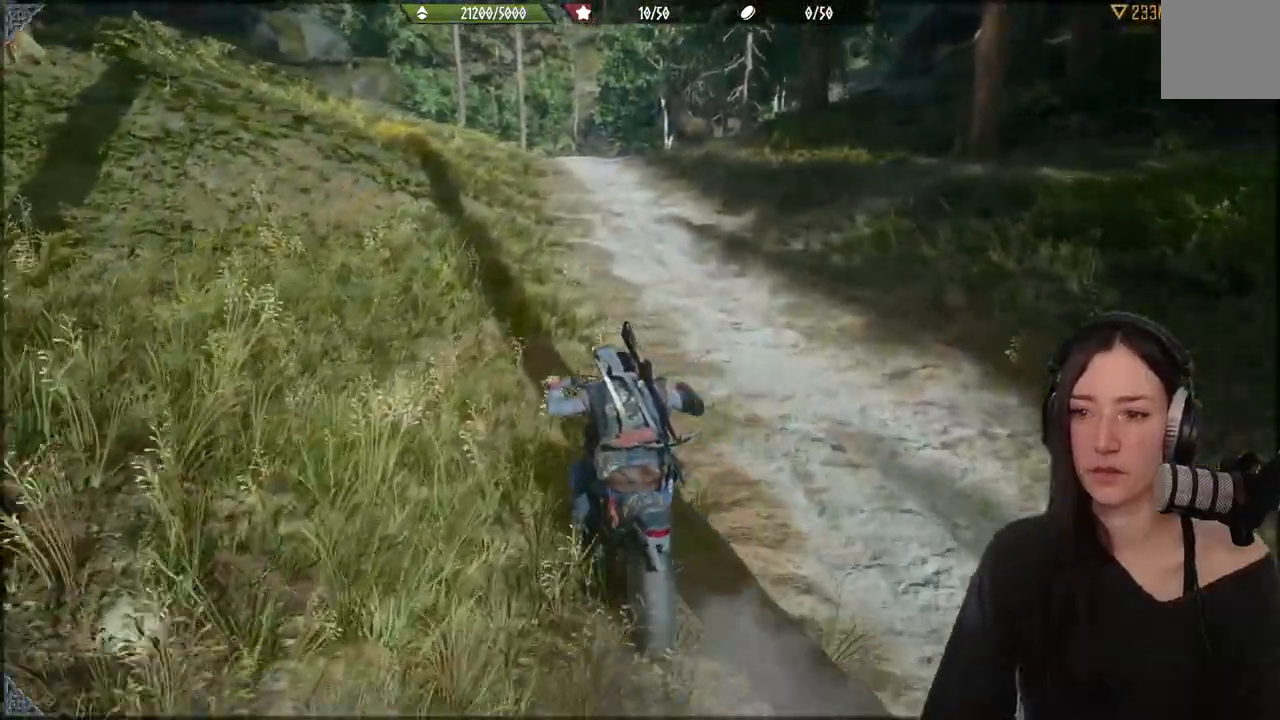
{"buttons": [], "left_stick": "up", "right_stick": "center", "events": [[250, "R2", "up"]]}
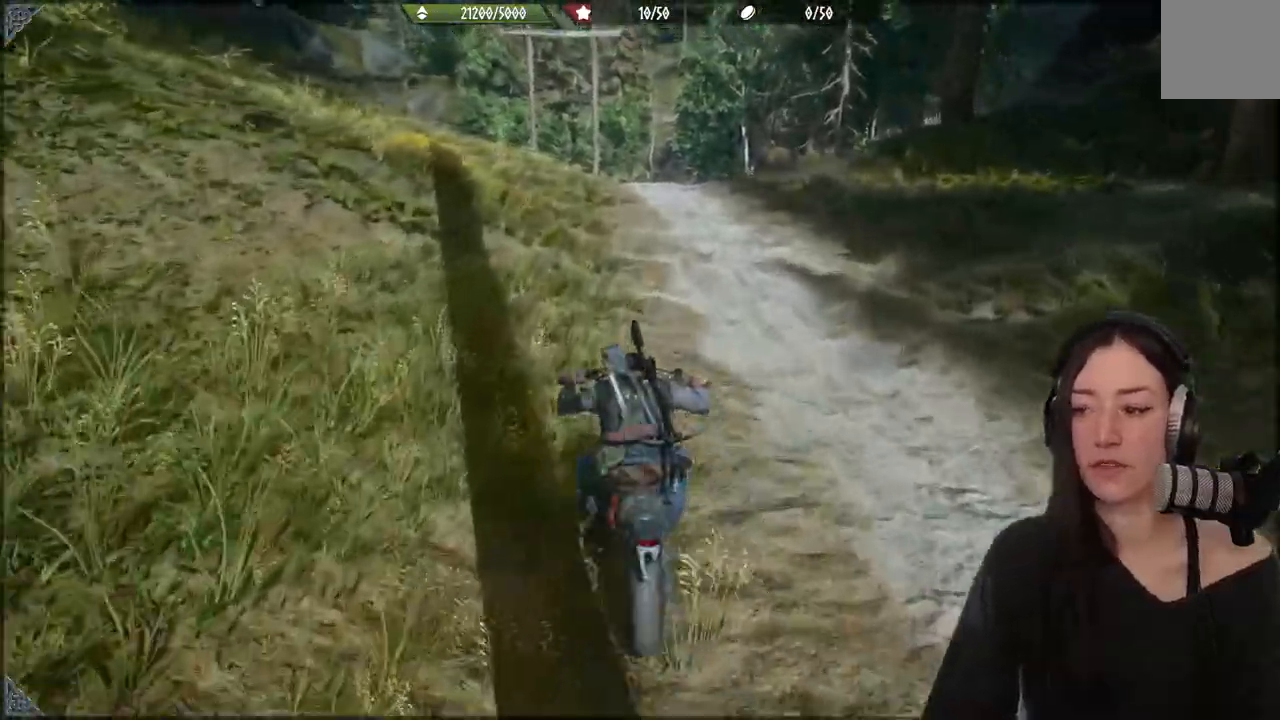
{"buttons": [], "left_stick": "up", "right_stick": "center", "events": []}
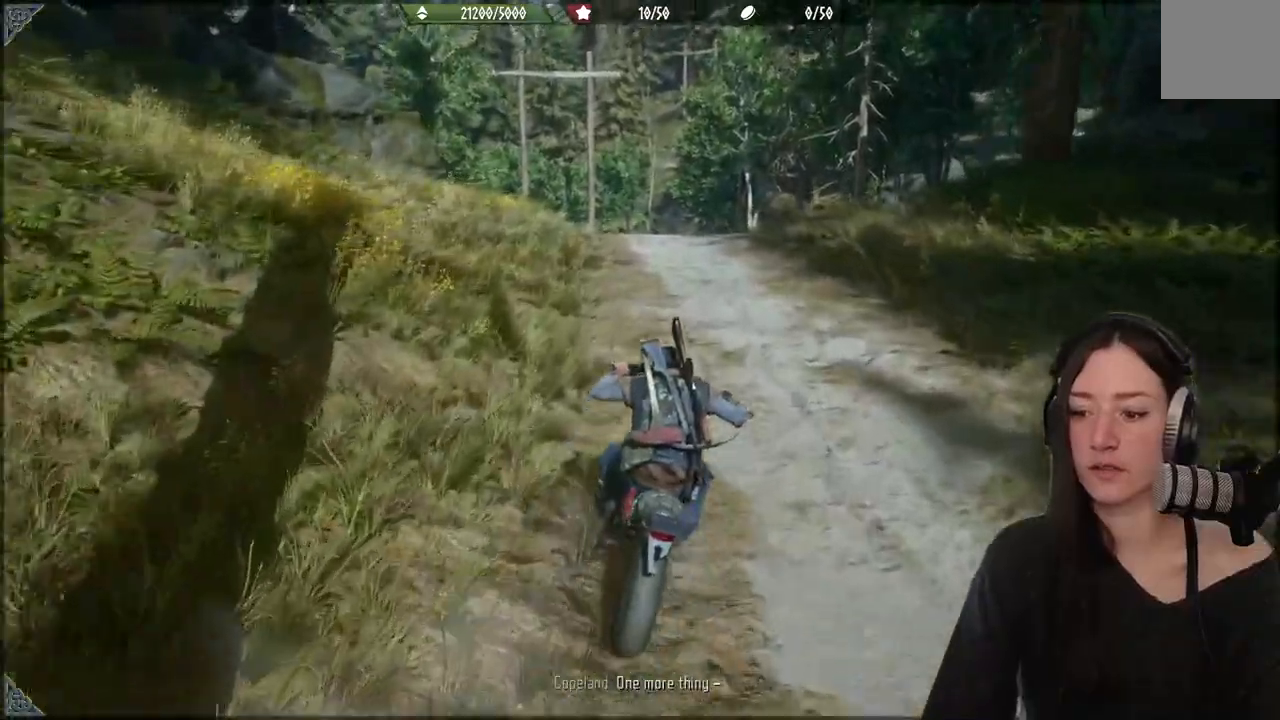
{"buttons": [], "left_stick": "up", "right_stick": "center", "events": []}
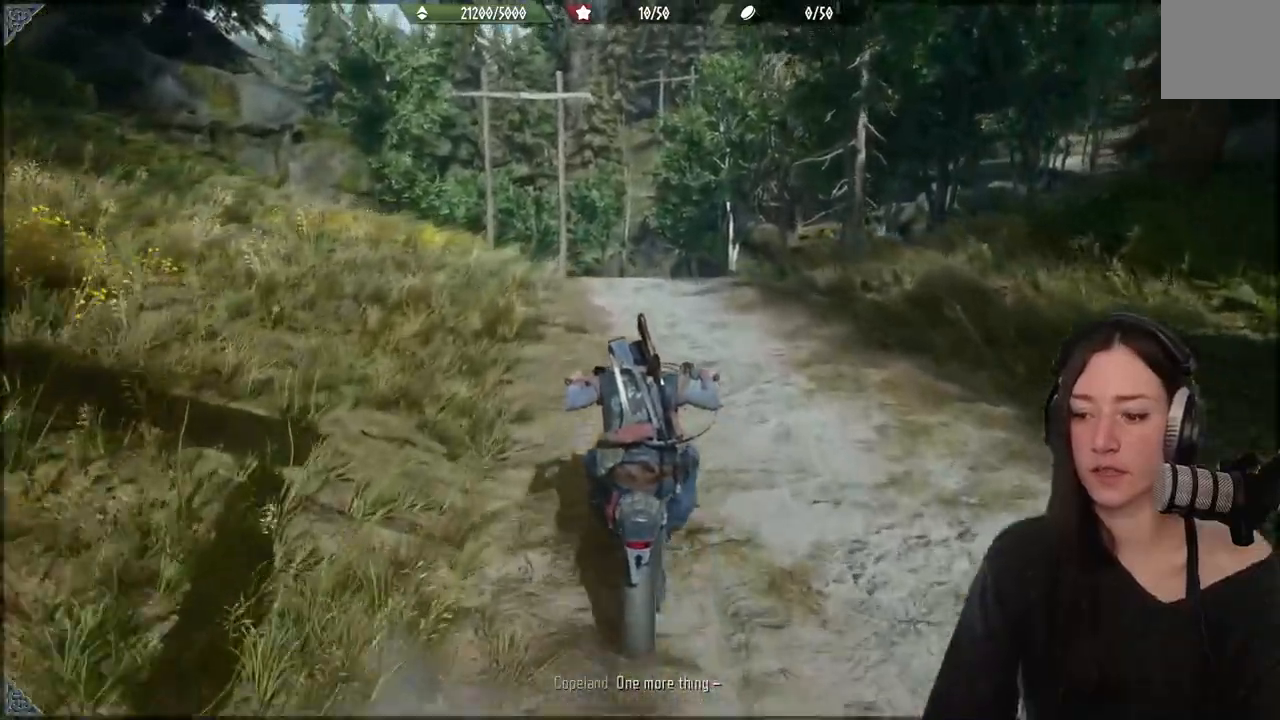
{"buttons": [], "left_stick": "up", "right_stick": "center", "events": []}
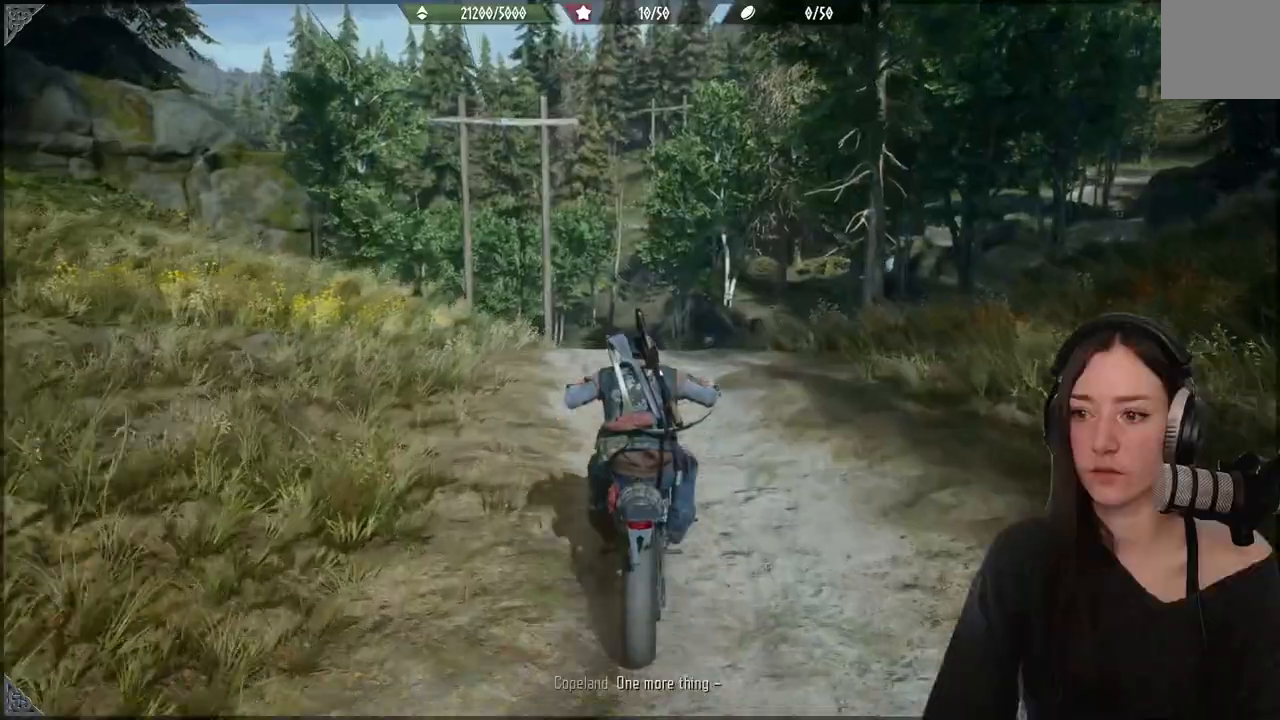
{"buttons": [], "left_stick": "up", "right_stick": "center", "events": []}
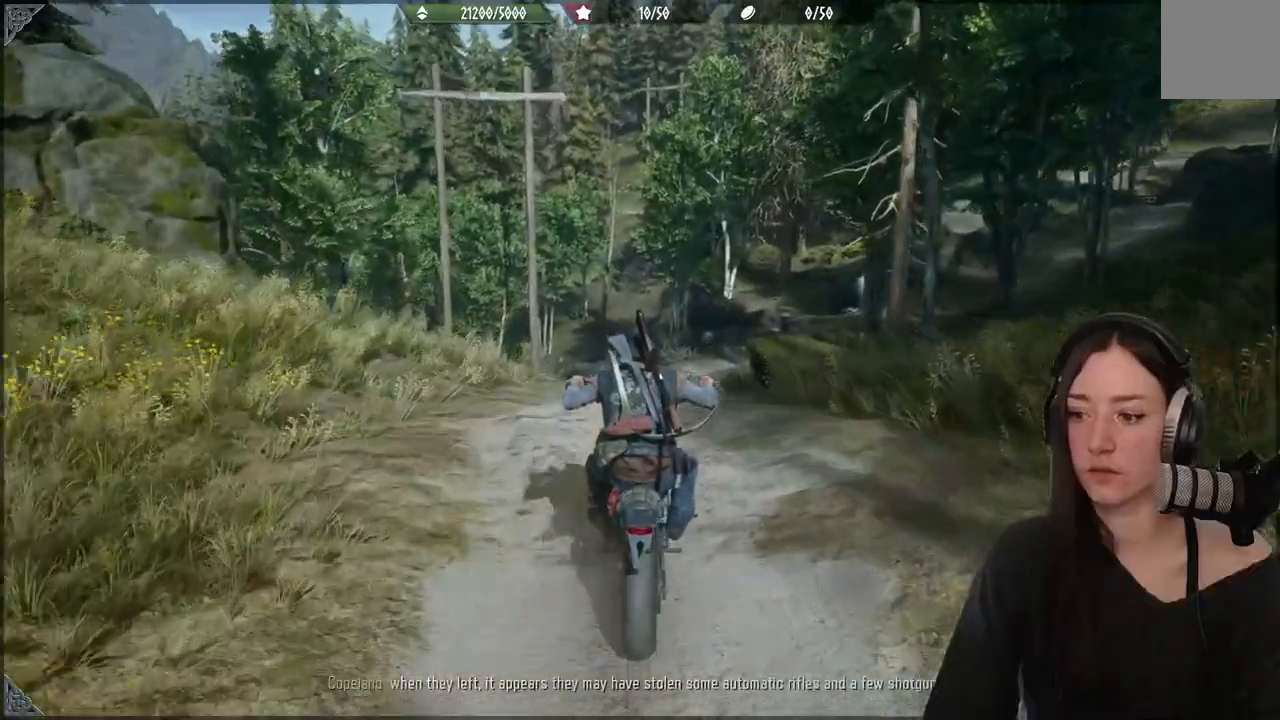
{"buttons": [], "left_stick": "up", "right_stick": "center", "events": []}
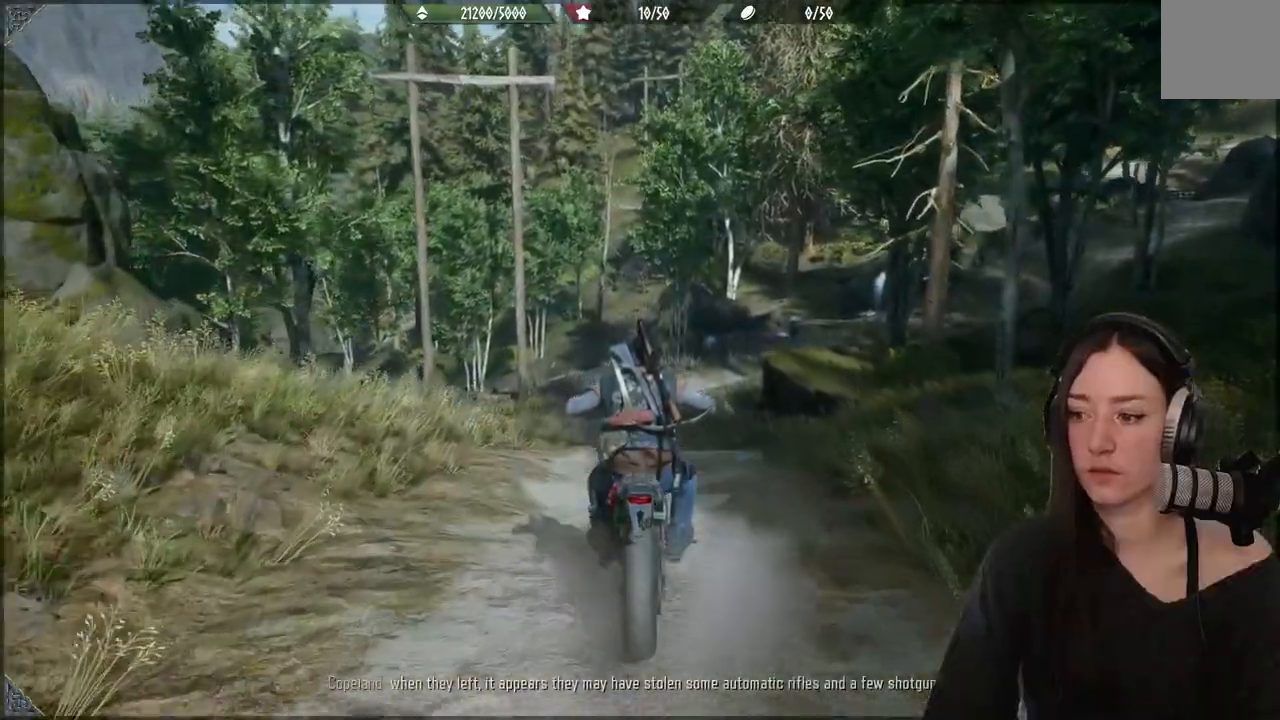
{"buttons": [], "left_stick": "up", "right_stick": "center", "events": []}
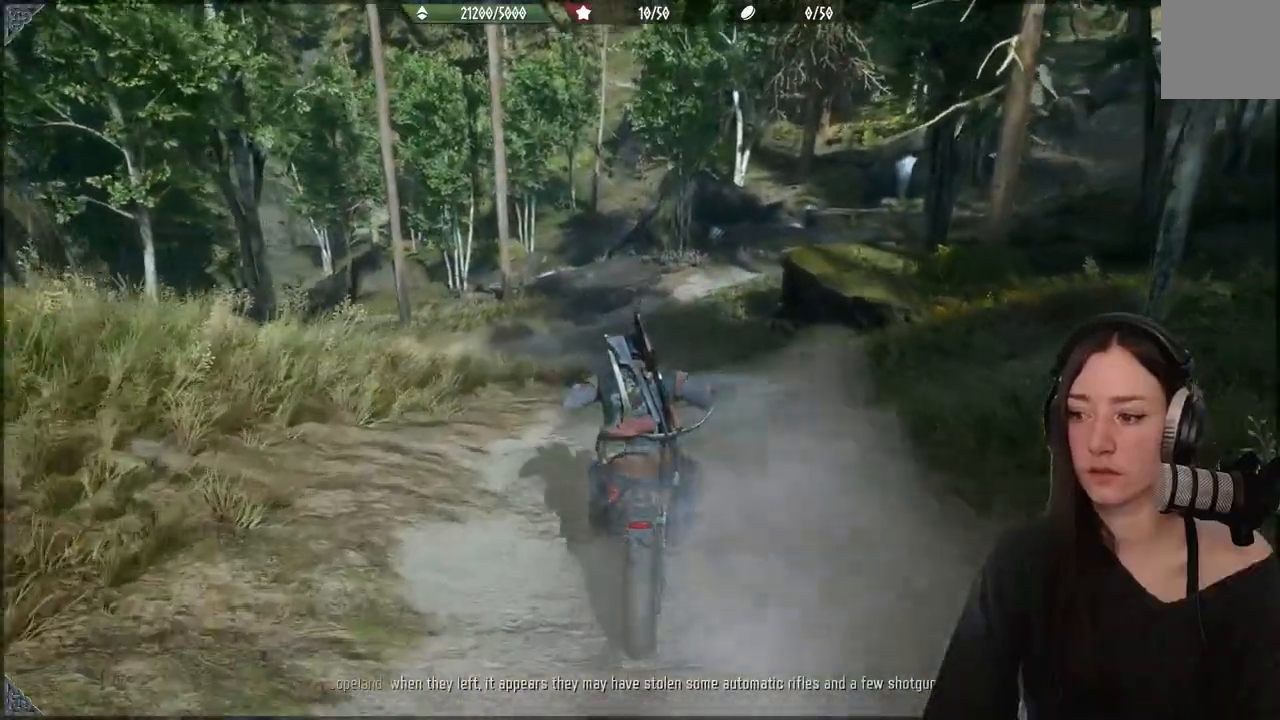
{"buttons": [], "left_stick": "up", "right_stick": "center", "events": []}
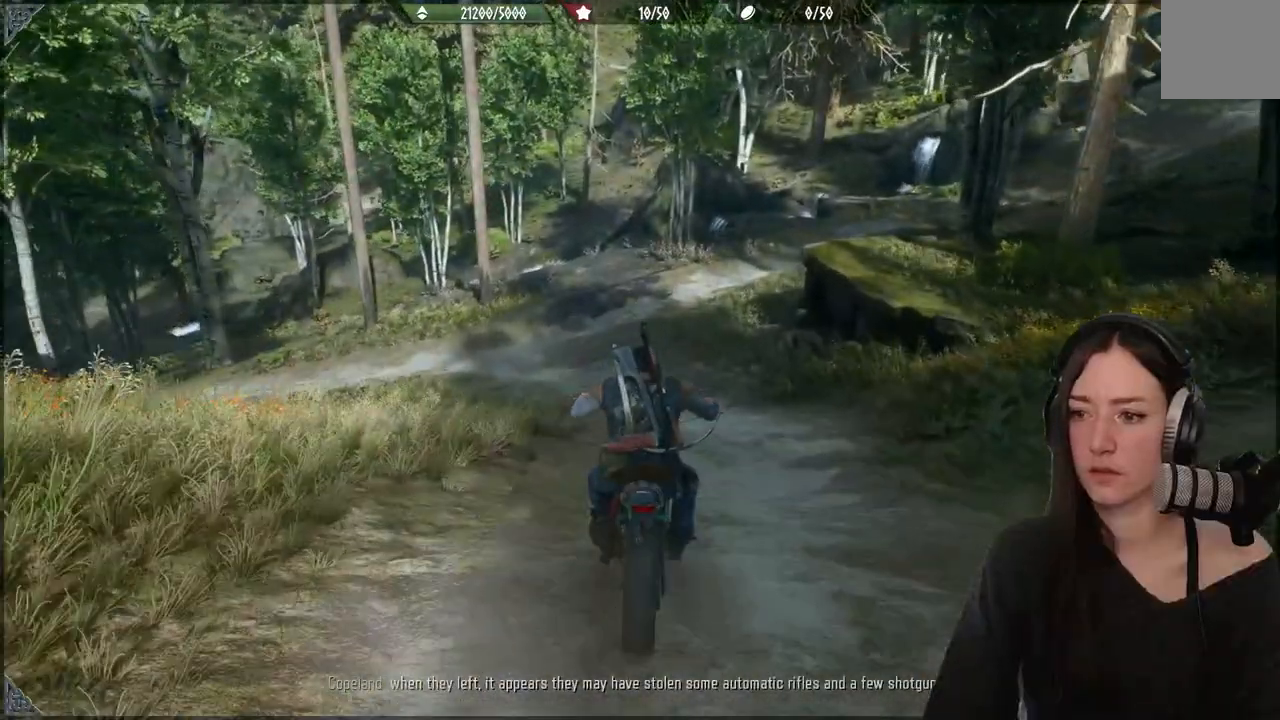
{"buttons": [], "left_stick": "center", "right_stick": "center", "events": [[217, "left_stick", "center"]]}
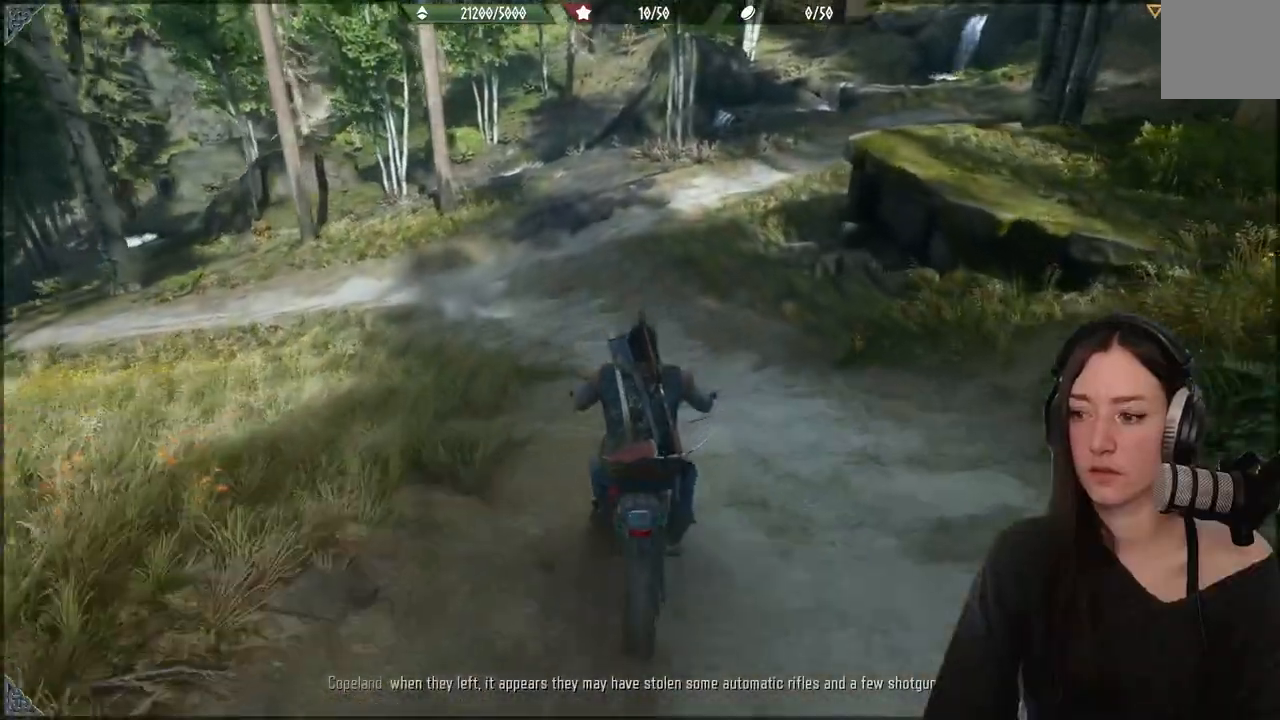
{"buttons": [], "left_stick": "down", "right_stick": "center", "events": [[133, "left_stick", "down"]]}
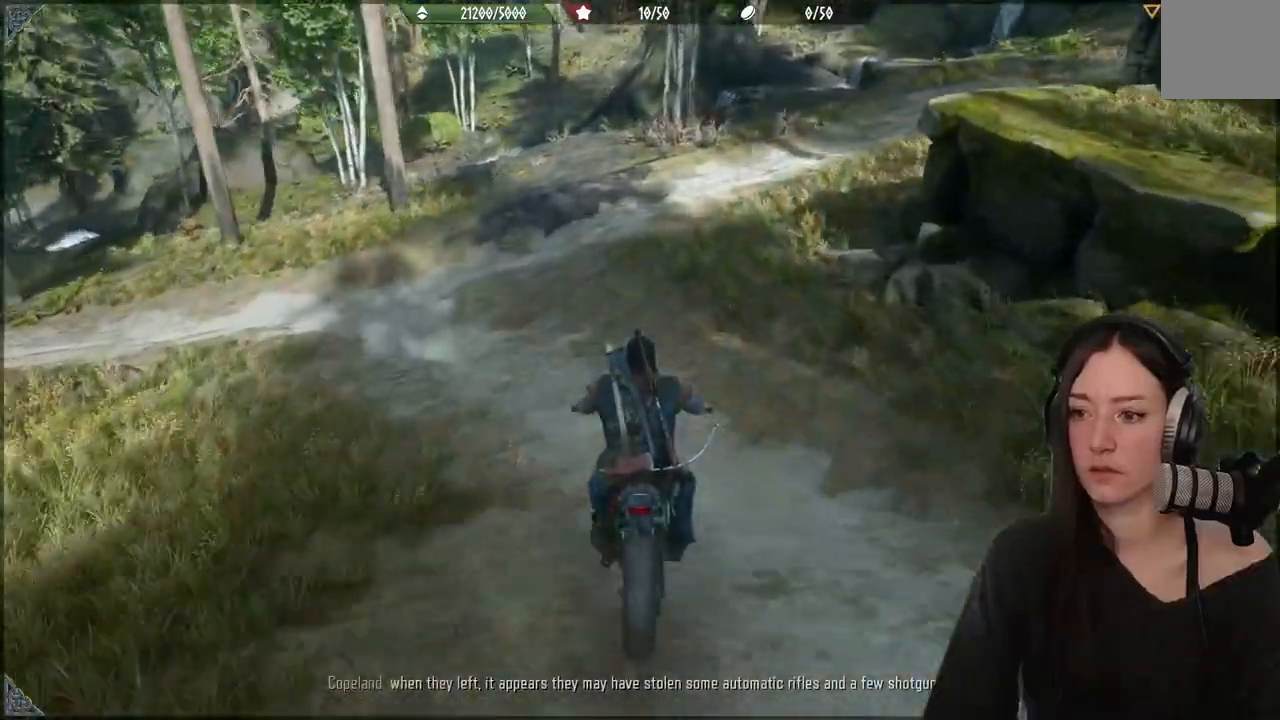
{"buttons": [], "left_stick": "center", "right_stick": "center", "events": [[500, "left_stick", "center"]]}